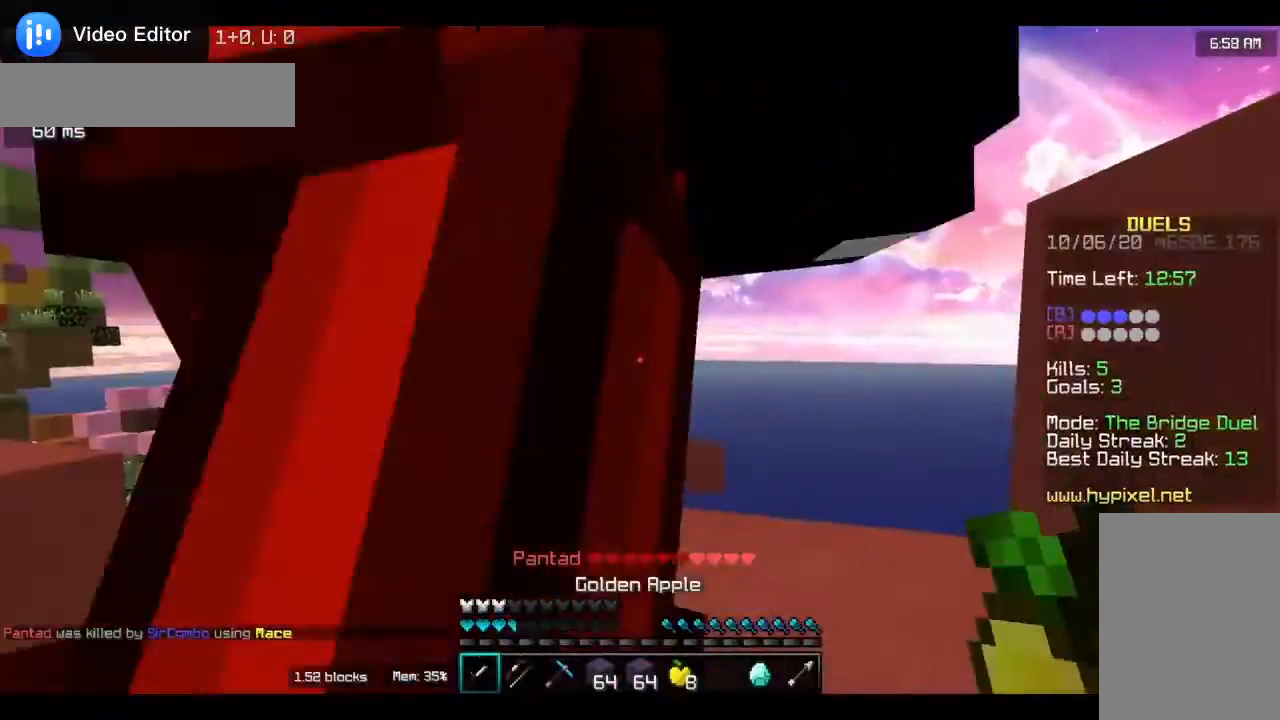
Gameplay with keyboard and mouse; each line is a JSON object with the keys and mouse buttons held at the frame after it. "events" lists presses ("down") and releases ("up") of "a", "d", "s", "w", "mouse_left" and "mouse_right" between this image and that frame as [ms after this image, input, new state], when the widget could be followed in between. "mouse_left", "mouse_right" = the "left", "right" buttons of the "mouse" list. No other keys are recorded. Fast repeated clicks can show as one long hold. Mouse movement is not recorded.
{"keys": [], "mouse": ["left"], "events": [[50, "mouse_left", "down"], [83, "w", "up"], [283, "d", "down"], [383, "d", "up"]]}
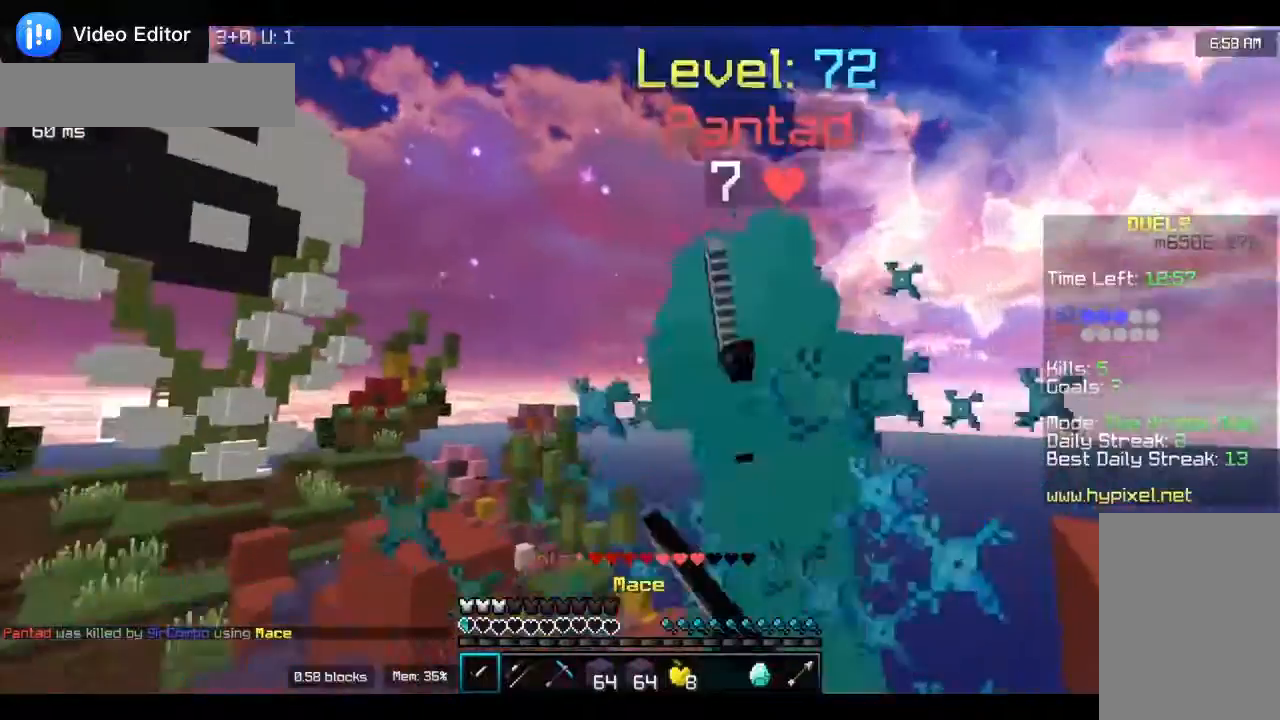
{"keys": ["w"], "mouse": [], "events": [[83, "w", "down"], [383, "mouse_left", "up"]]}
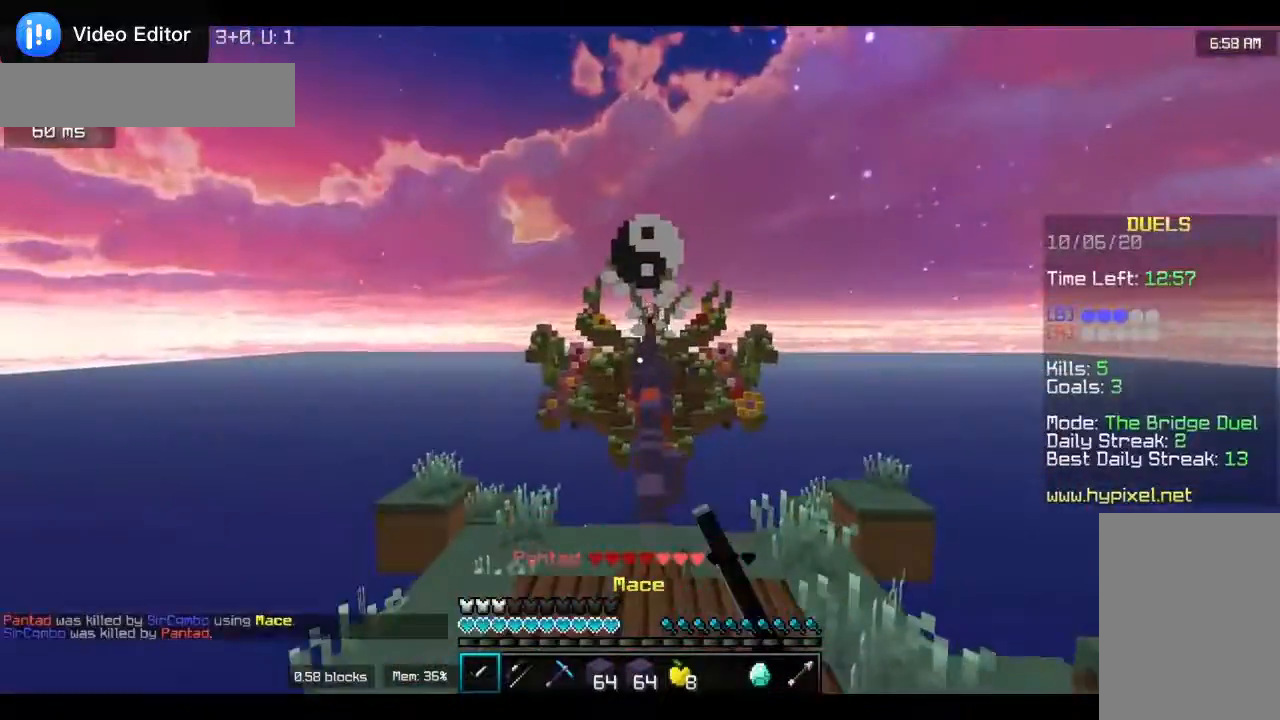
{"keys": ["w"], "mouse": [], "events": [[67, "w", "up"], [317, "w", "down"]]}
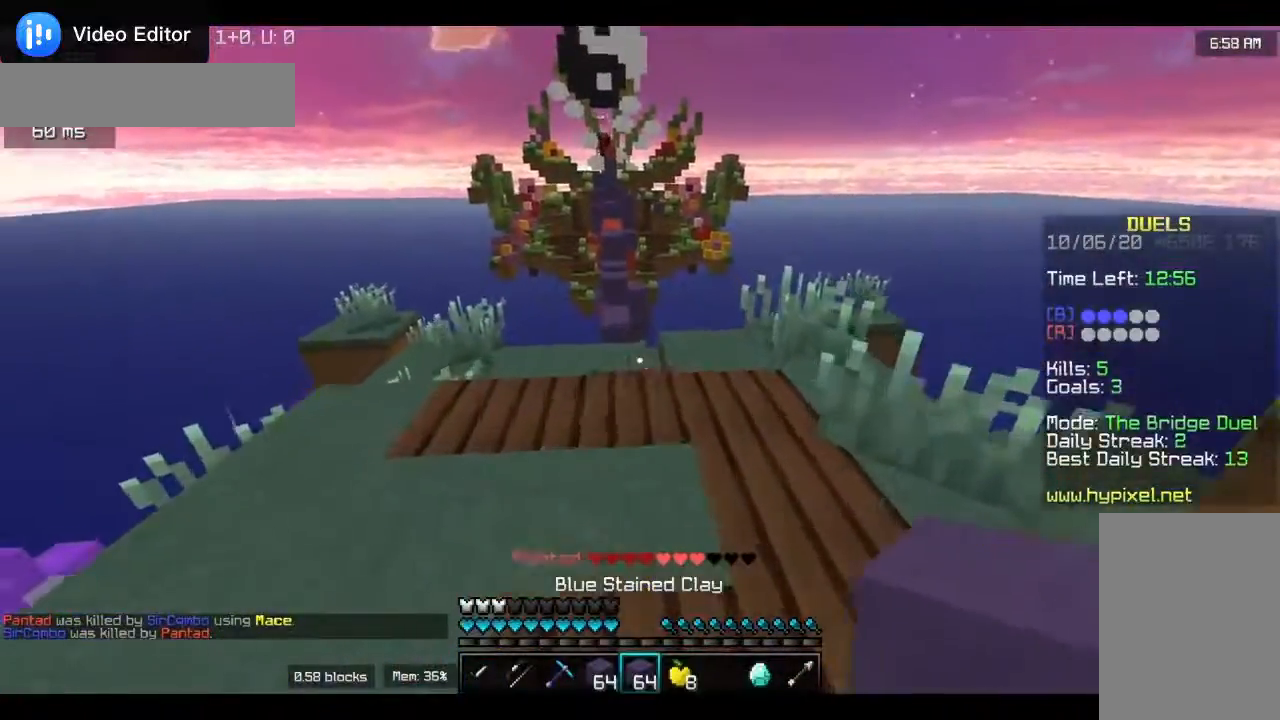
{"keys": ["w"], "mouse": [], "events": []}
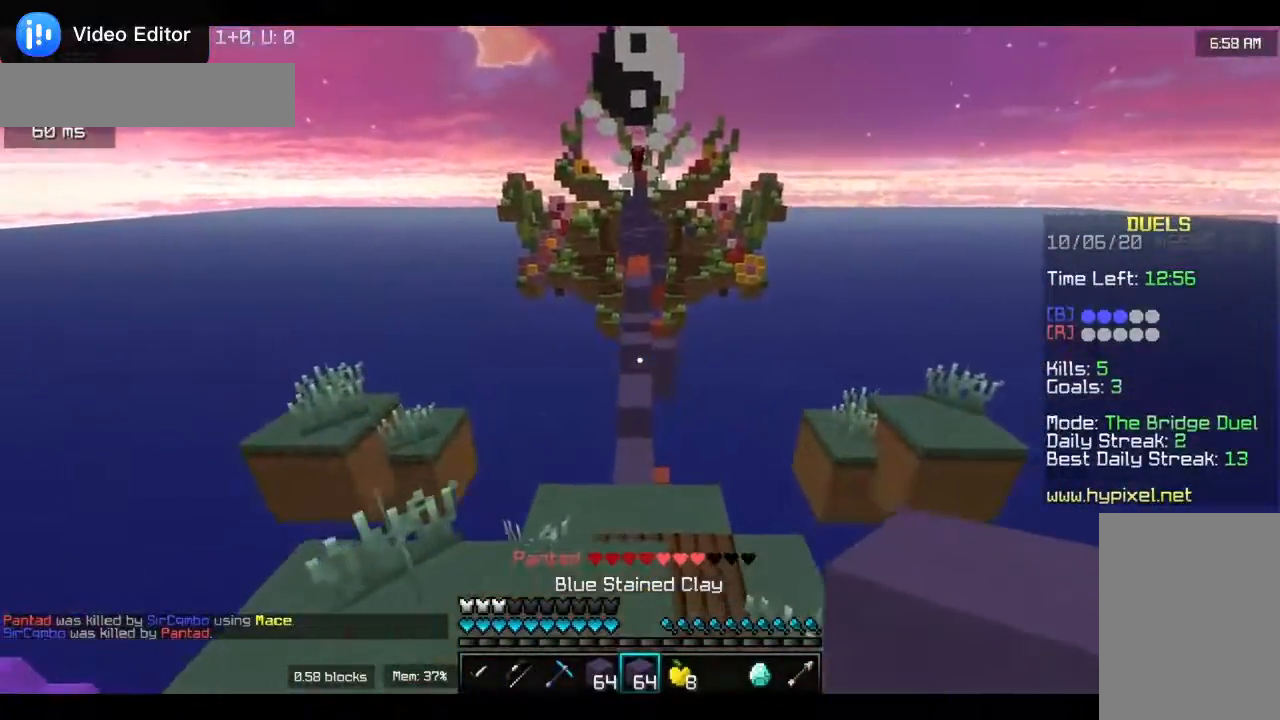
{"keys": ["w"], "mouse": [], "events": []}
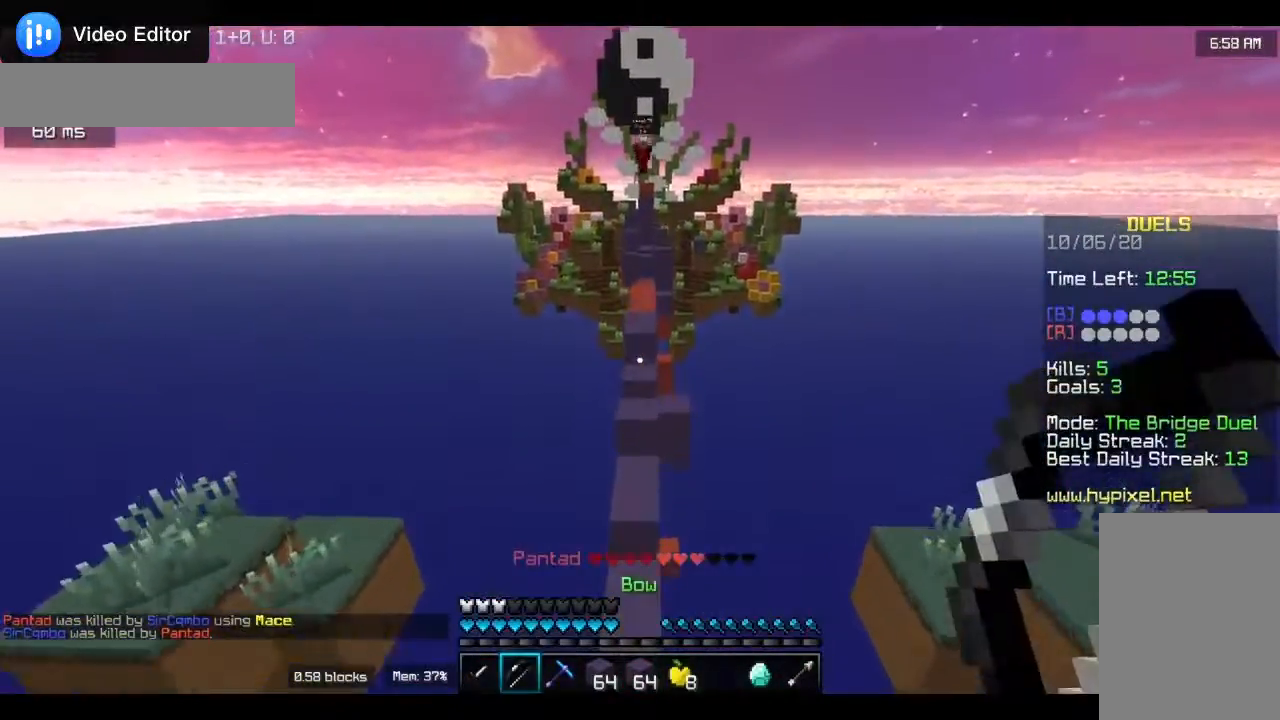
{"keys": ["w"], "mouse": [], "events": []}
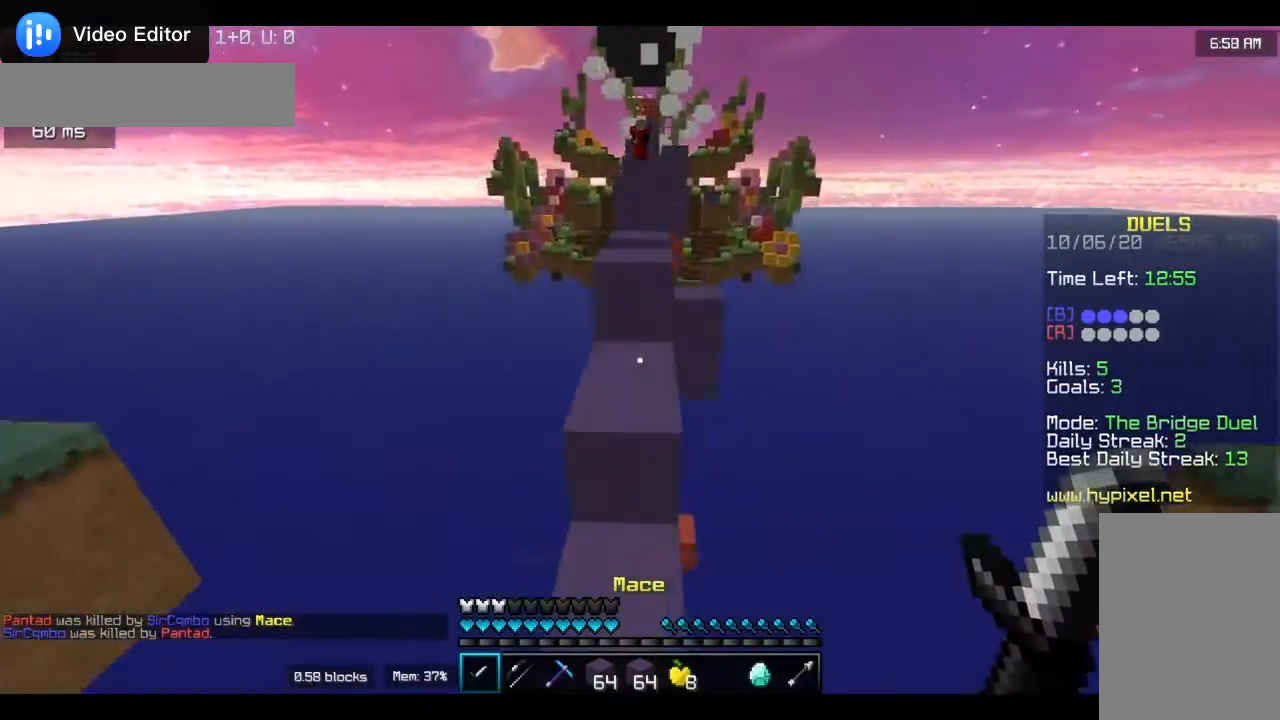
{"keys": ["w"], "mouse": [], "events": []}
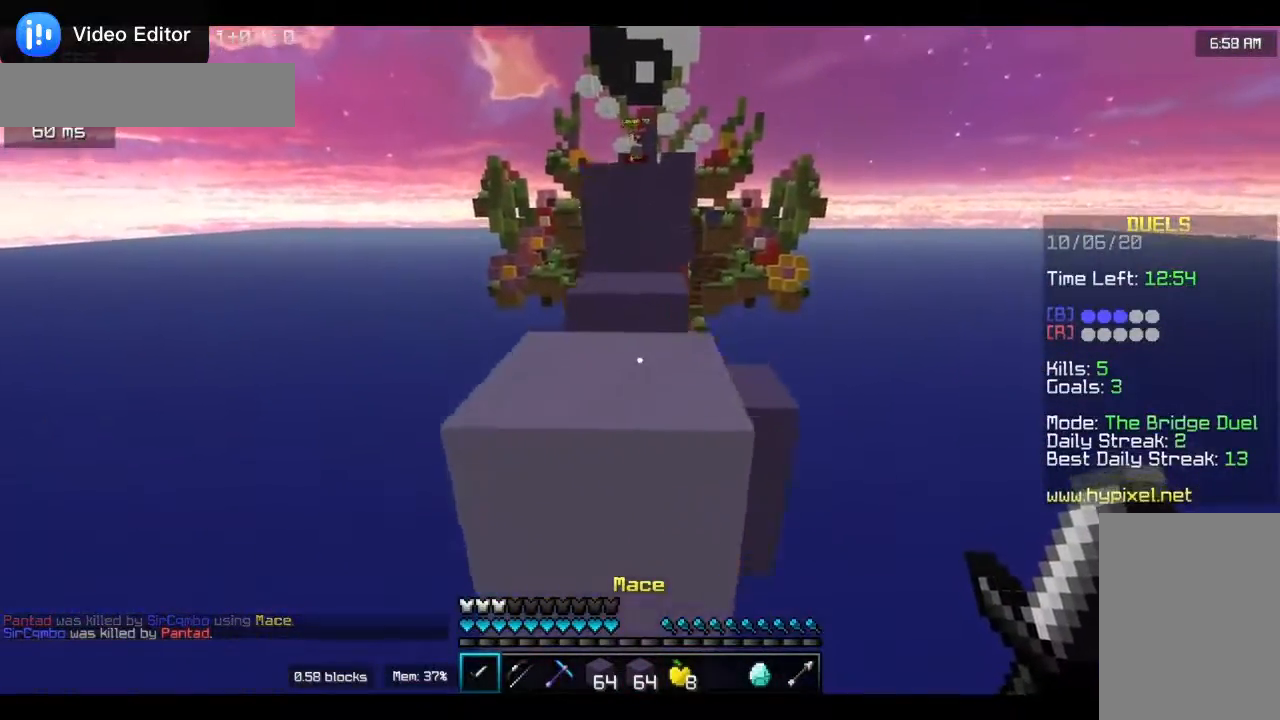
{"keys": ["w"], "mouse": [], "events": []}
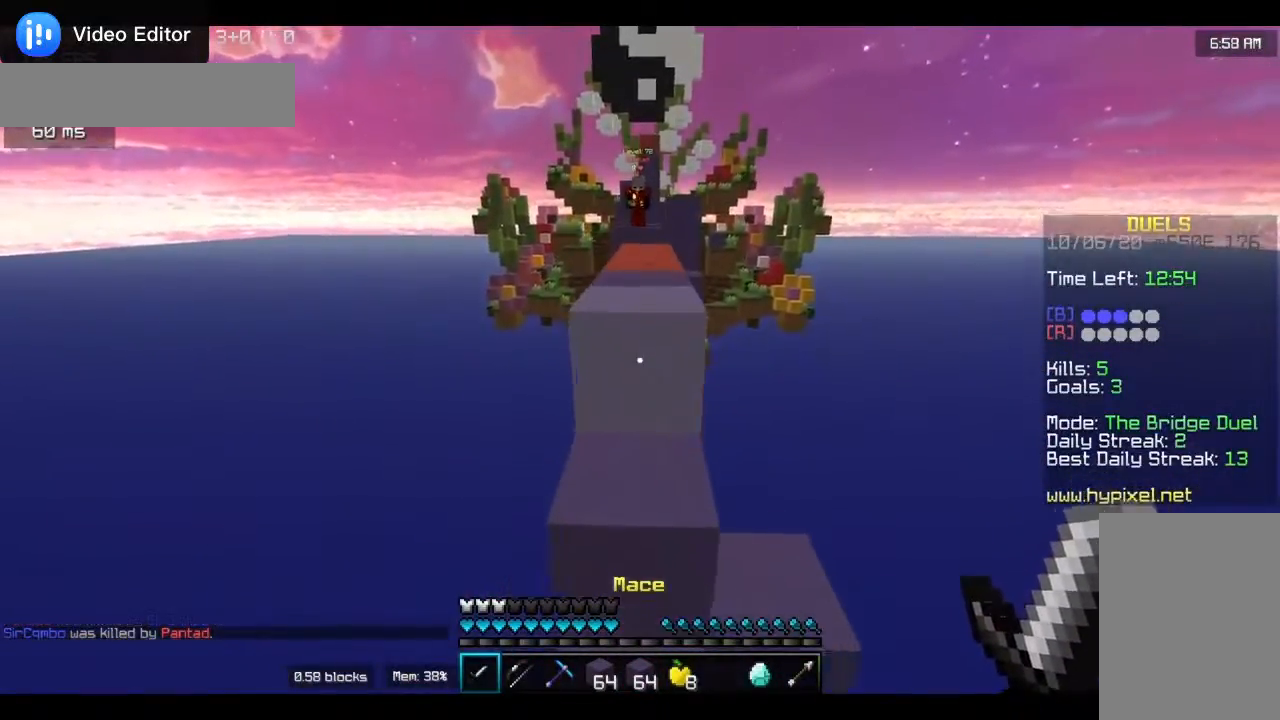
{"keys": ["w"], "mouse": [], "events": []}
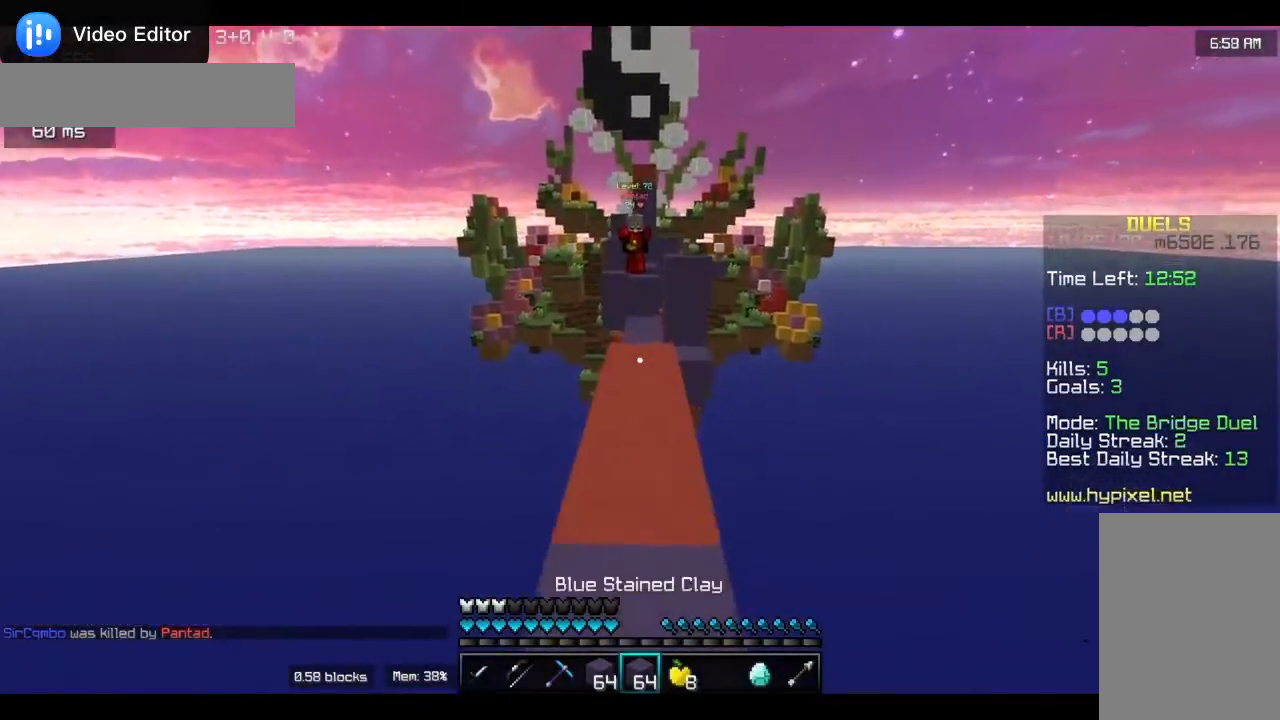
{"keys": ["w"], "mouse": [], "events": [[283, "mouse_right", "down"], [500, "mouse_right", "up"]]}
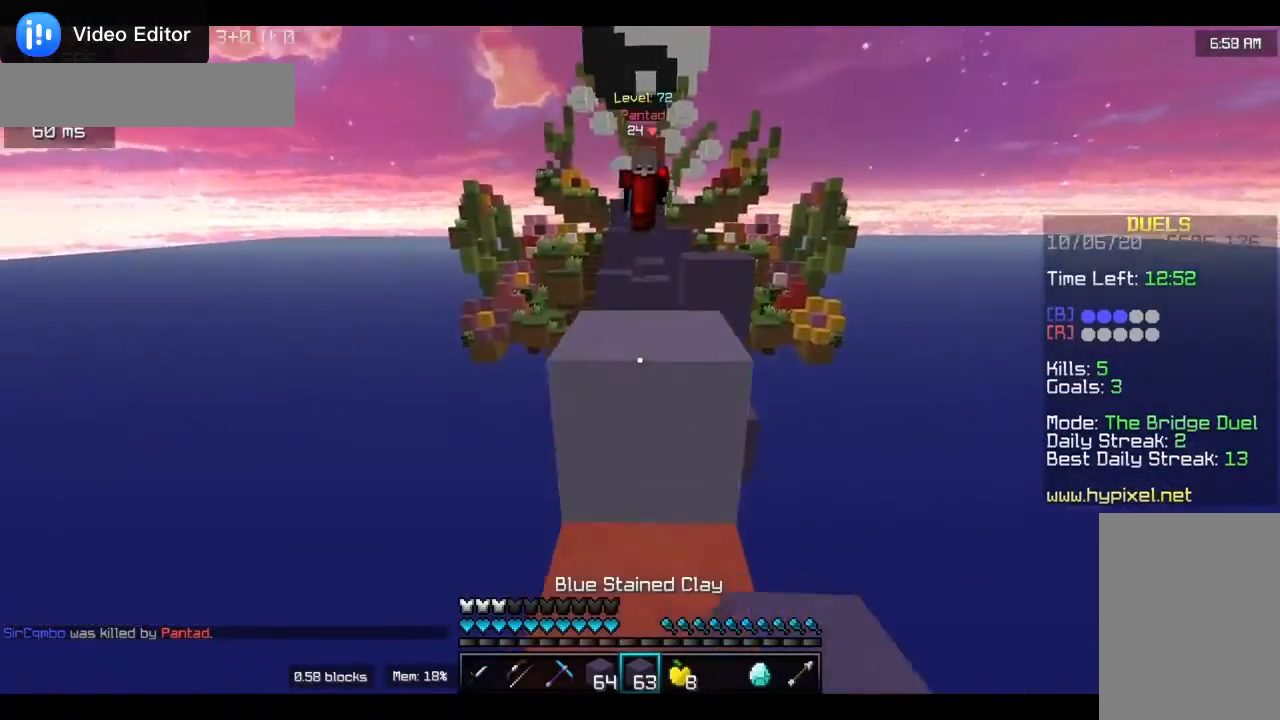
{"keys": ["s"], "mouse": ["right"], "events": [[33, "w", "up"], [100, "s", "down"], [133, "mouse_right", "down"], [300, "mouse_right", "up"], [333, "mouse_right", "down"]]}
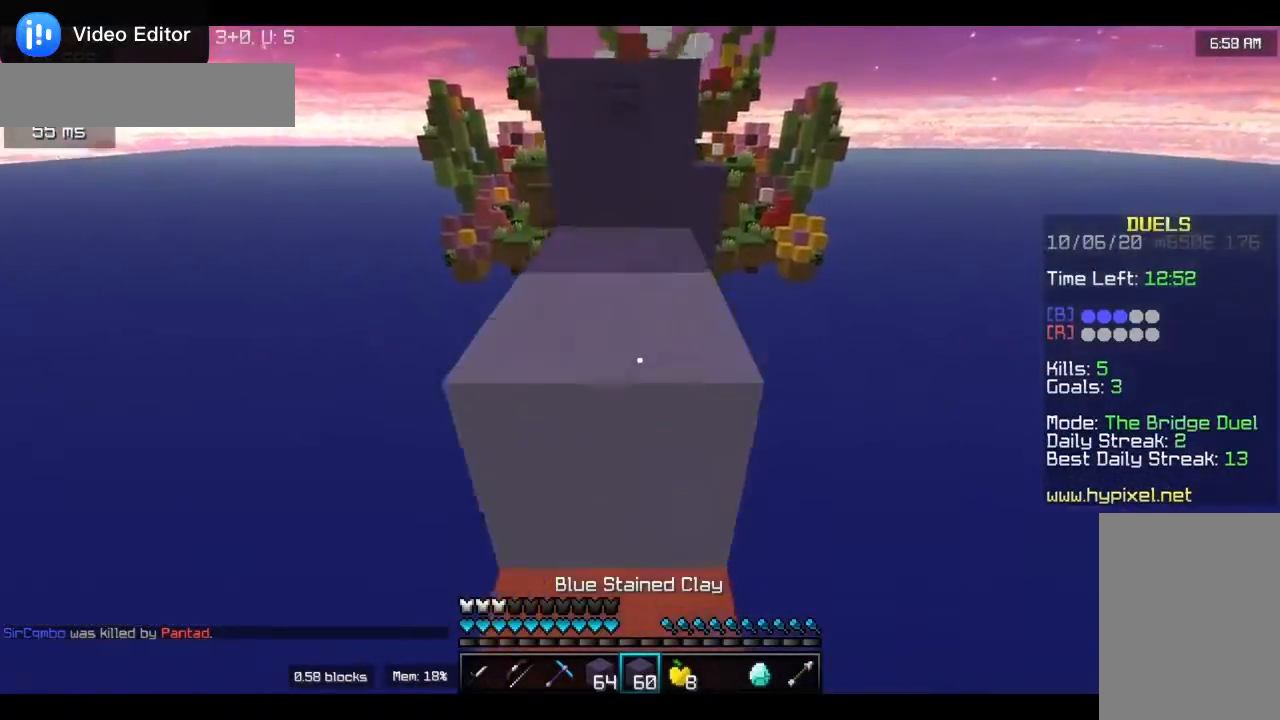
{"keys": ["w"], "mouse": [], "events": [[100, "a", "down"], [133, "mouse_right", "up"], [233, "a", "up"], [233, "mouse_right", "down"], [233, "s", "up"], [333, "mouse_right", "up"], [433, "w", "down"]]}
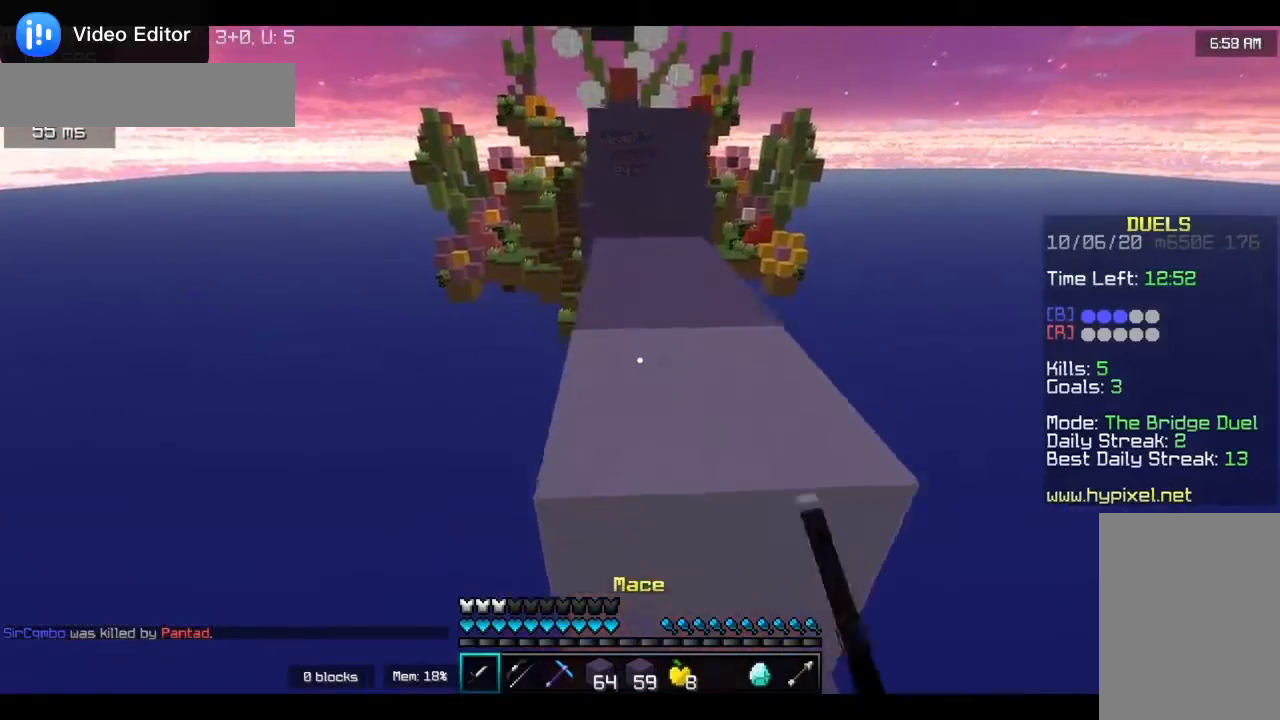
{"keys": ["w"], "mouse": [], "events": []}
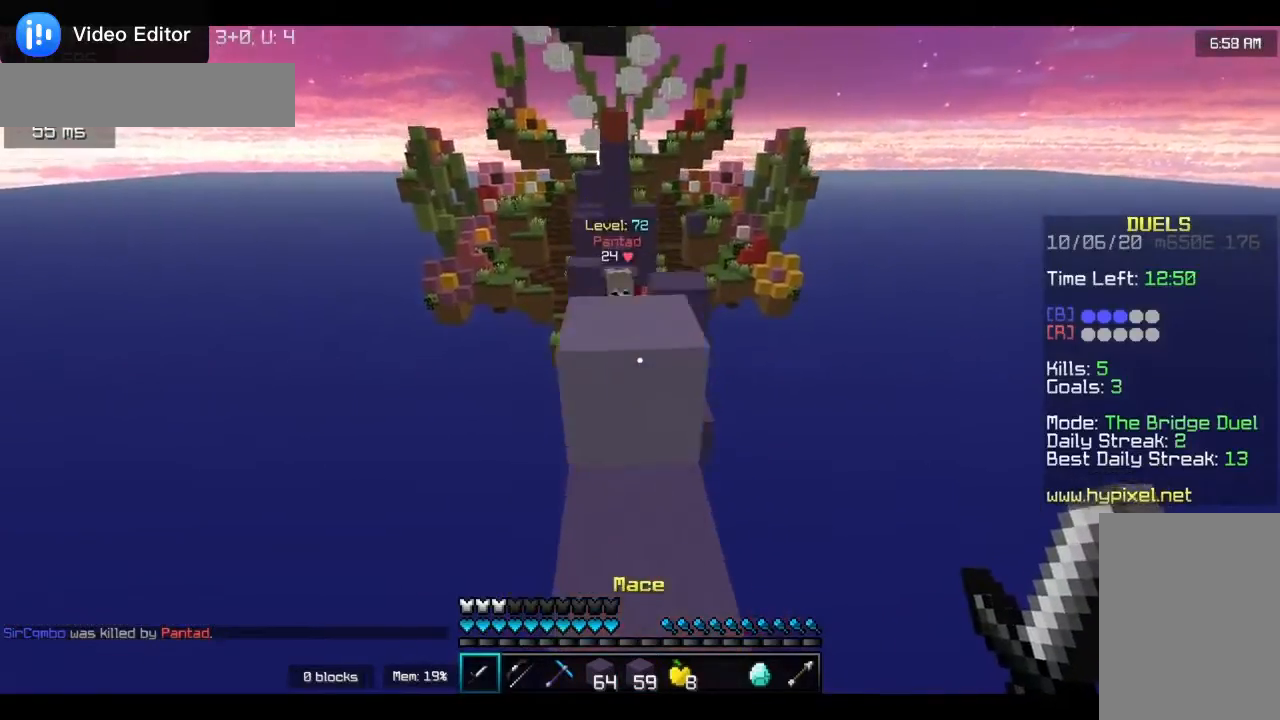
{"keys": ["w"], "mouse": [], "events": []}
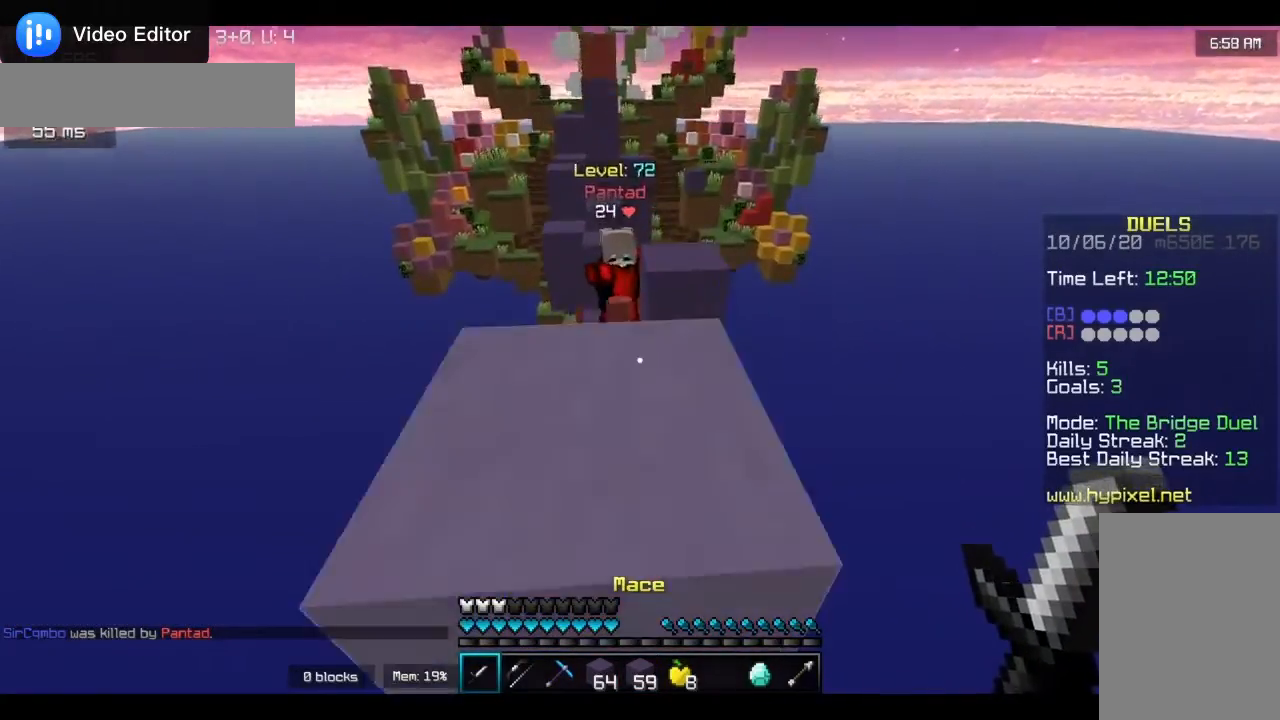
{"keys": ["w"], "mouse": [], "events": [[233, "a", "down"], [367, "a", "up"]]}
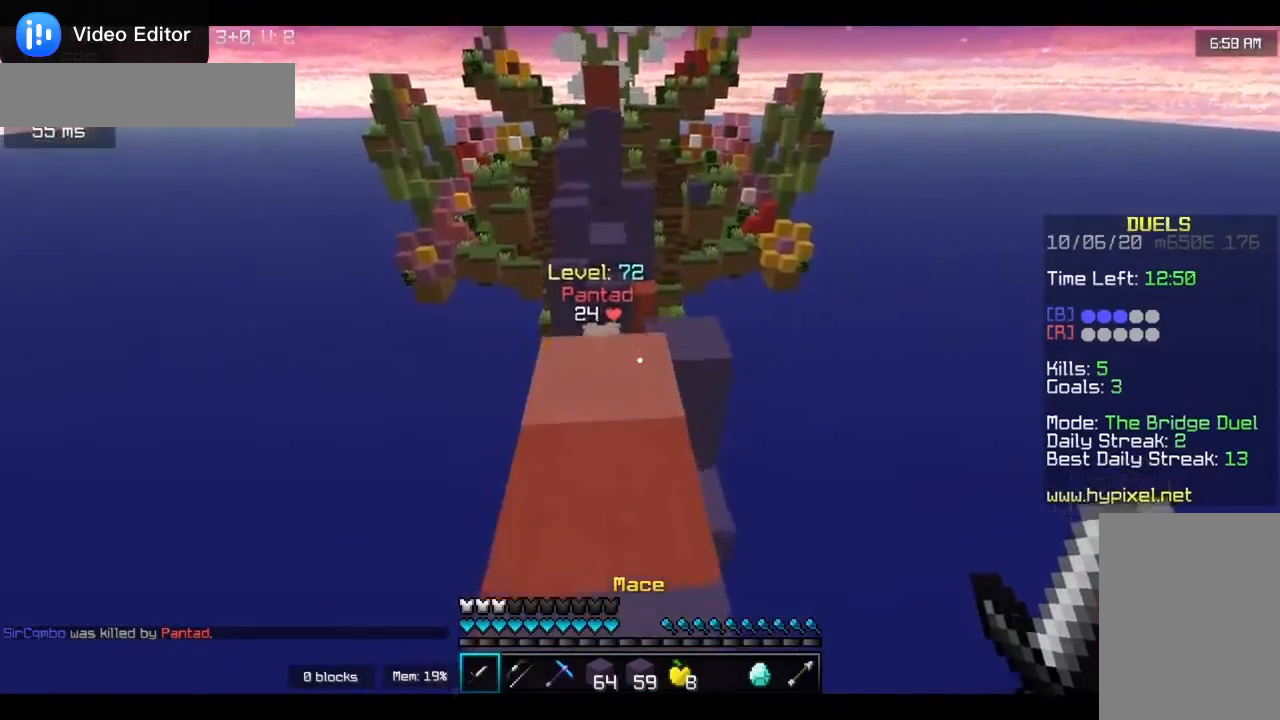
{"keys": ["d", "w"], "mouse": [], "events": [[200, "d", "down"]]}
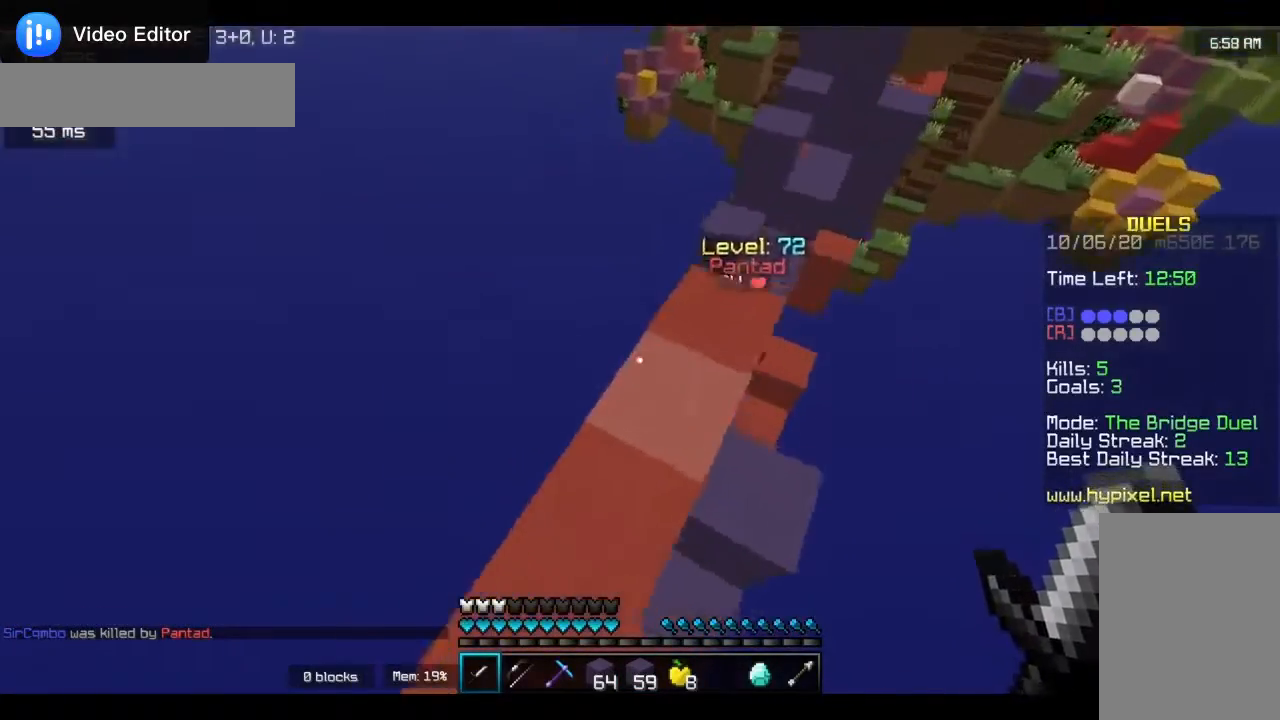
{"keys": ["d", "w"], "mouse": [], "events": []}
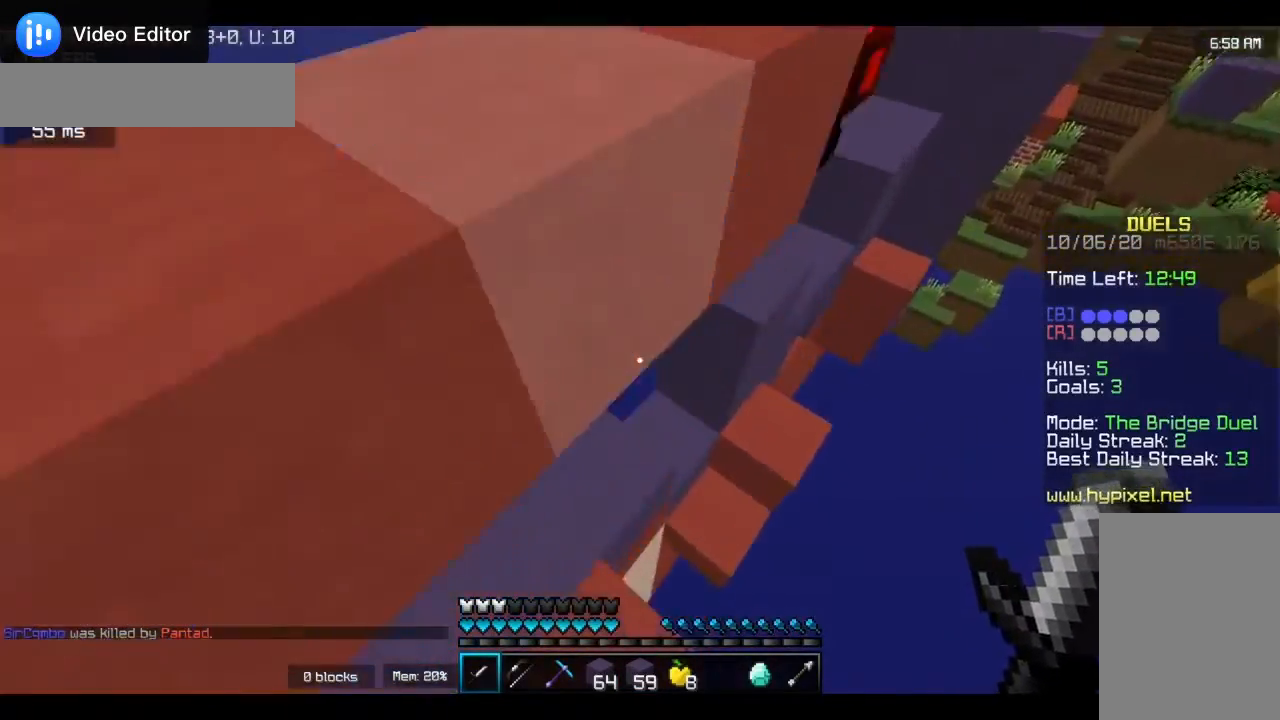
{"keys": ["w"], "mouse": [], "events": [[33, "d", "up"], [300, "mouse_left", "down"], [500, "mouse_left", "up"]]}
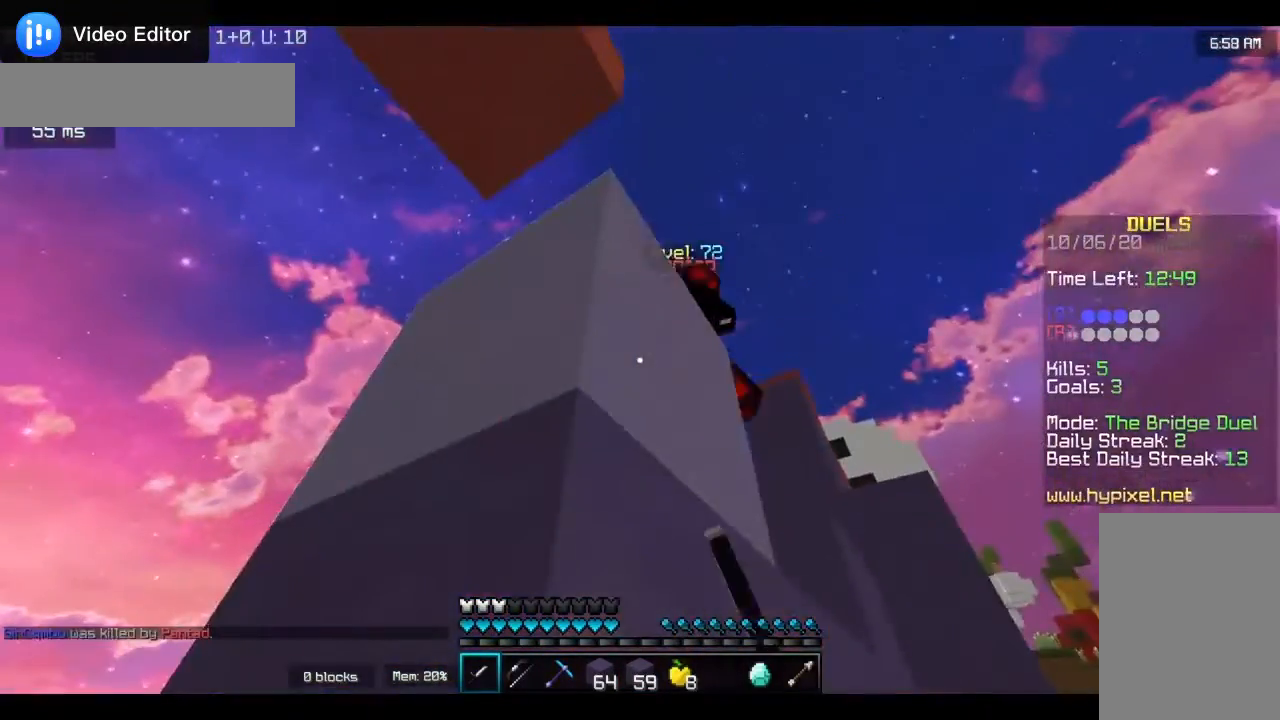
{"keys": ["d", "w"], "mouse": [], "events": [[67, "w", "up"], [200, "w", "down"], [267, "w", "up"], [433, "w", "down"], [500, "d", "down"]]}
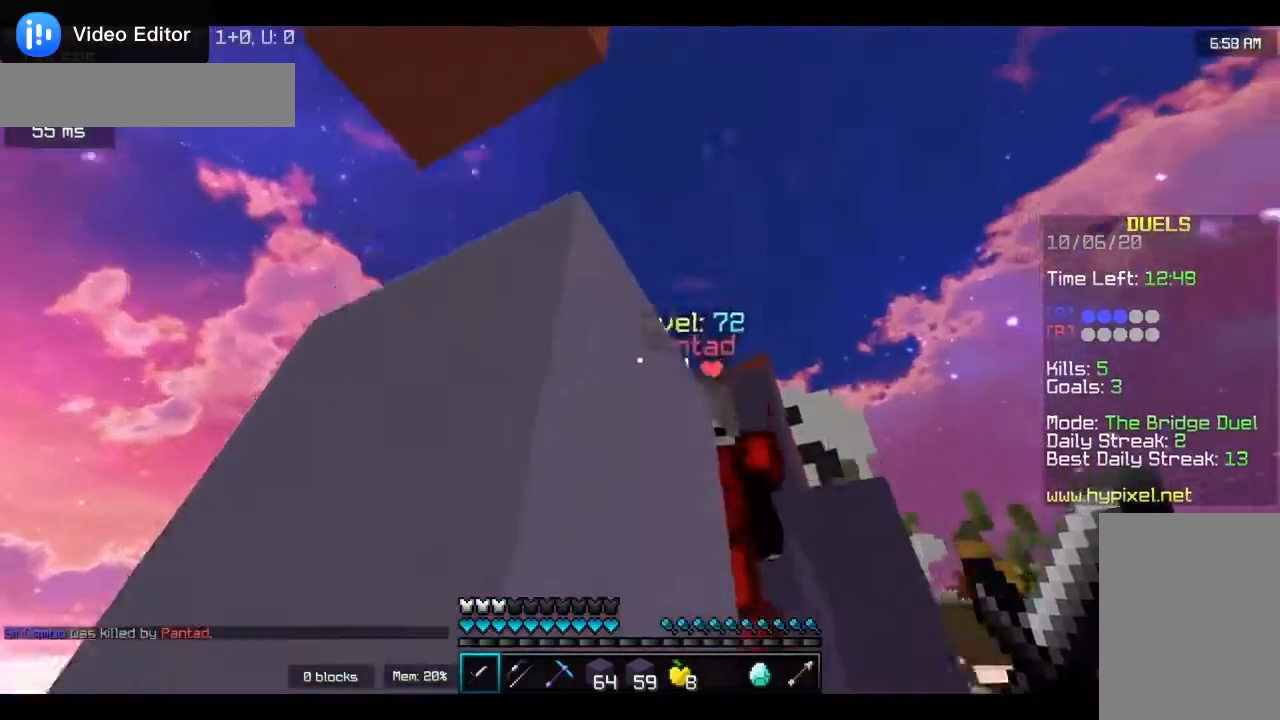
{"keys": ["d", "w"], "mouse": ["left"], "events": [[67, "mouse_left", "down"], [200, "mouse_left", "up"], [233, "mouse_left", "down"]]}
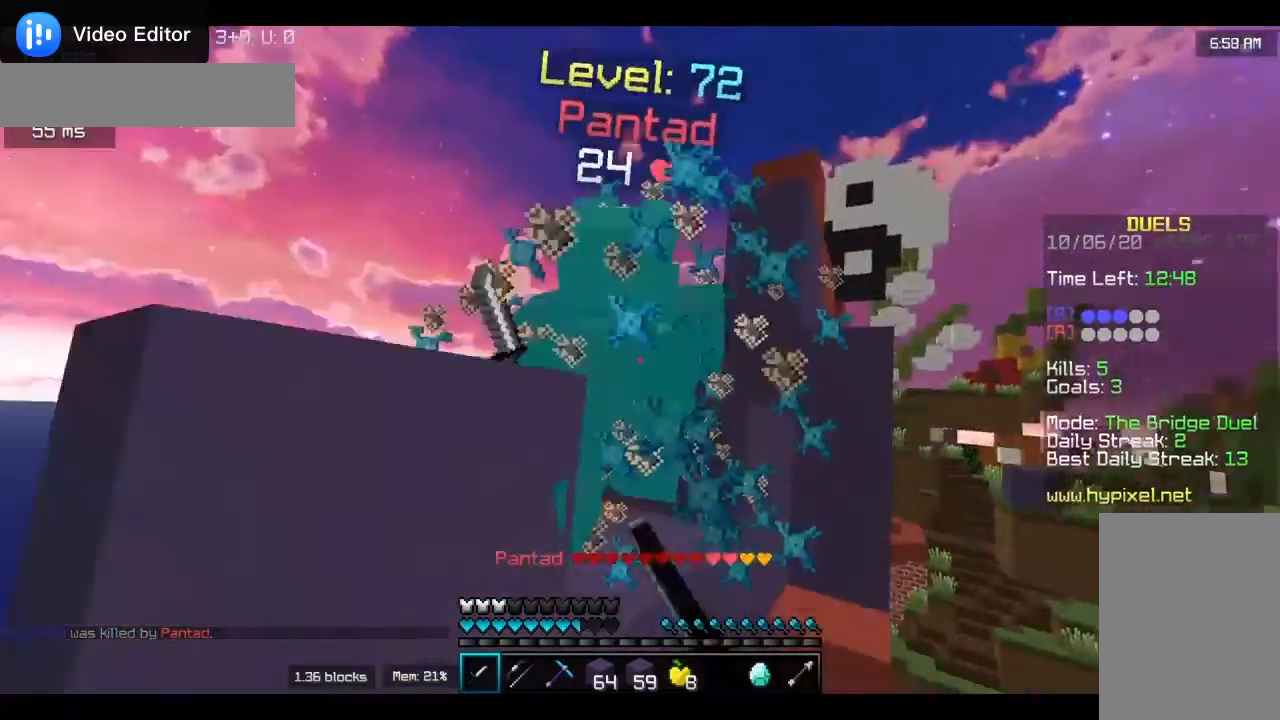
{"keys": ["w"], "mouse": ["left"], "events": [[433, "d", "up"]]}
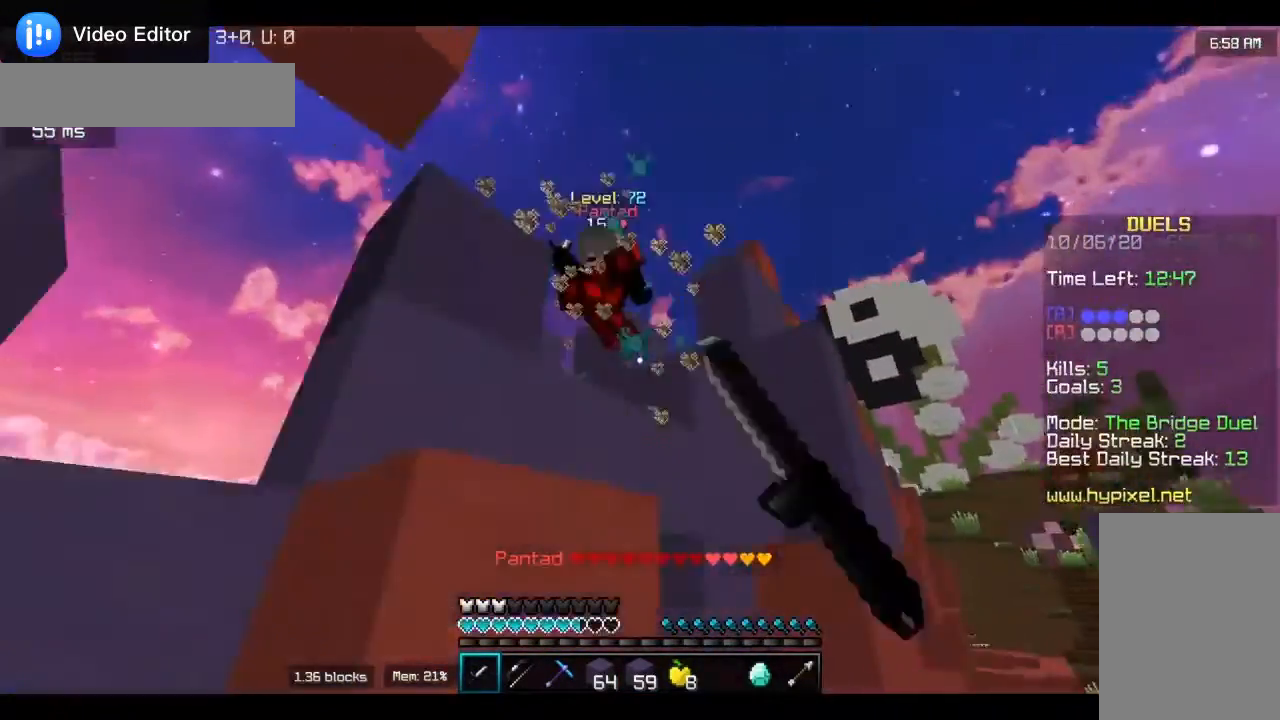
{"keys": ["w"], "mouse": [], "events": [[133, "mouse_left", "up"]]}
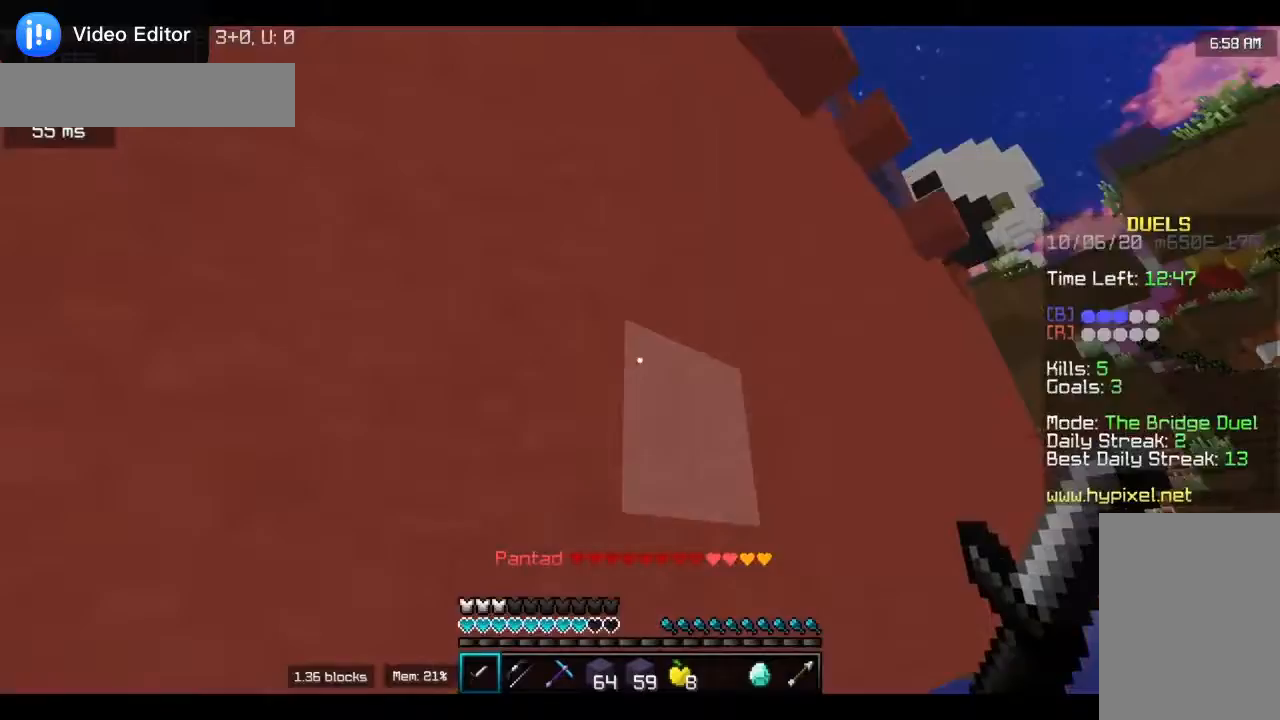
{"keys": ["w"], "mouse": [], "events": []}
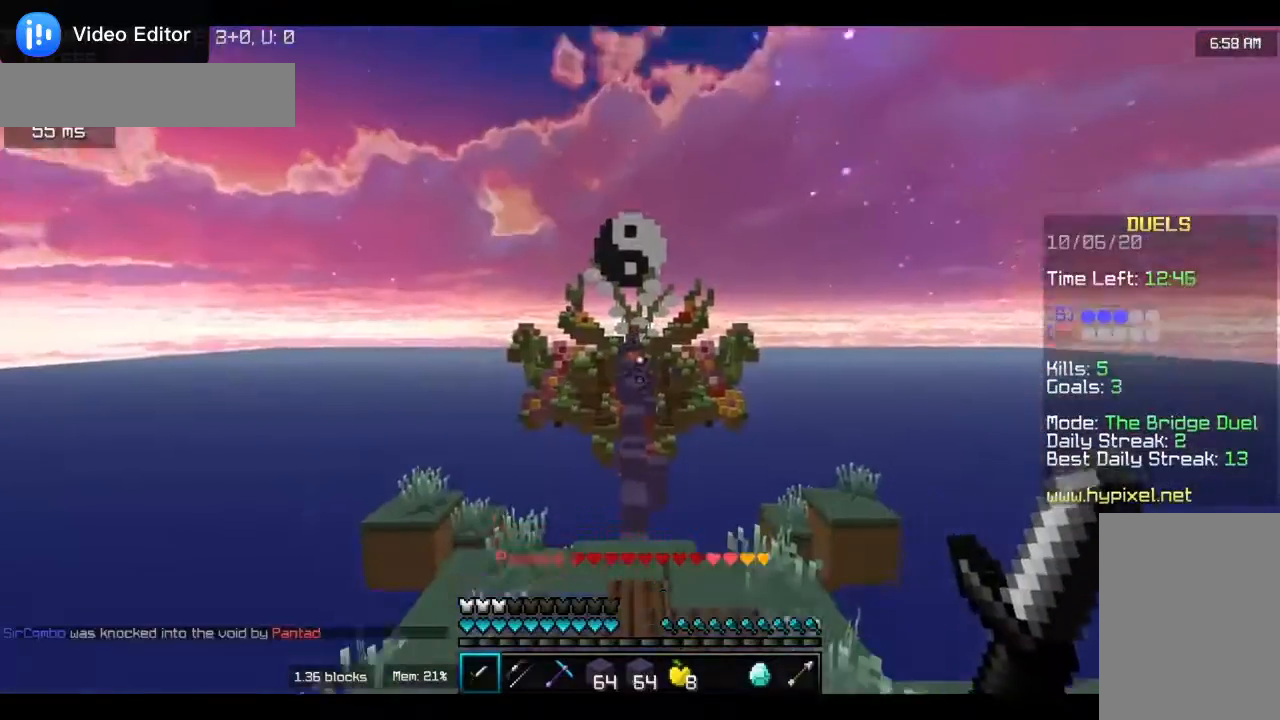
{"keys": ["w"], "mouse": [], "events": []}
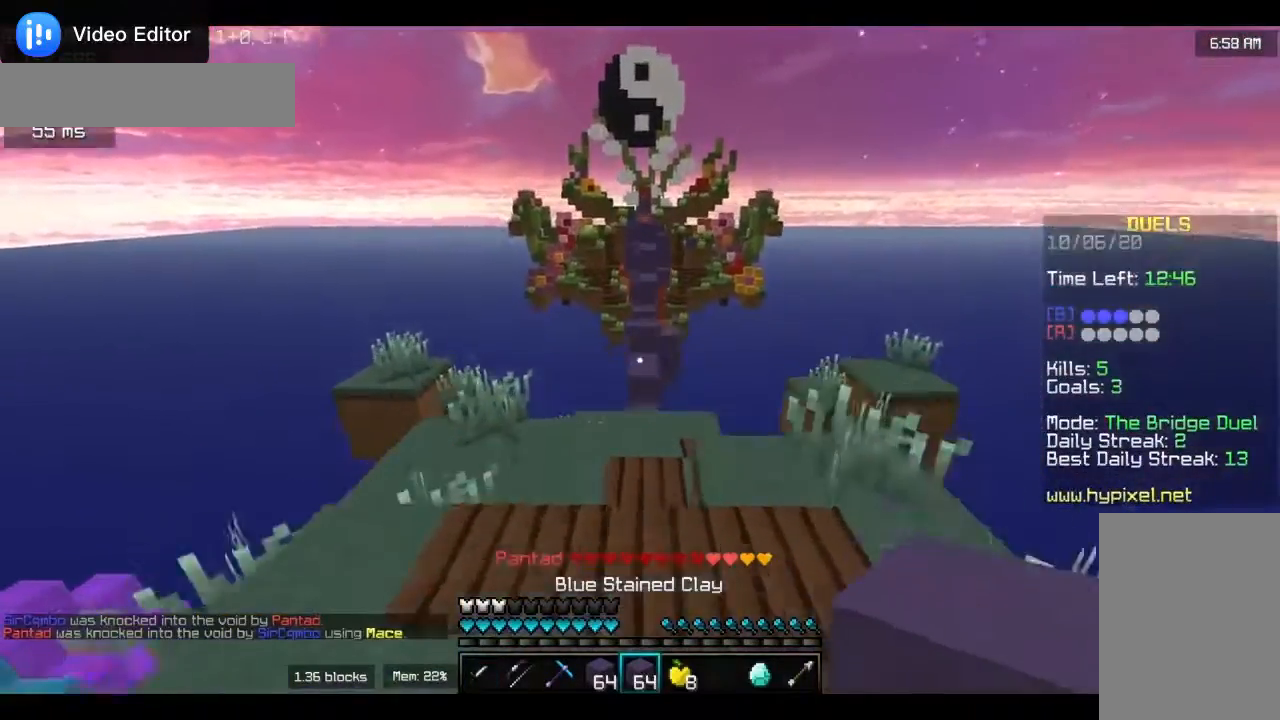
{"keys": ["w"], "mouse": [], "events": []}
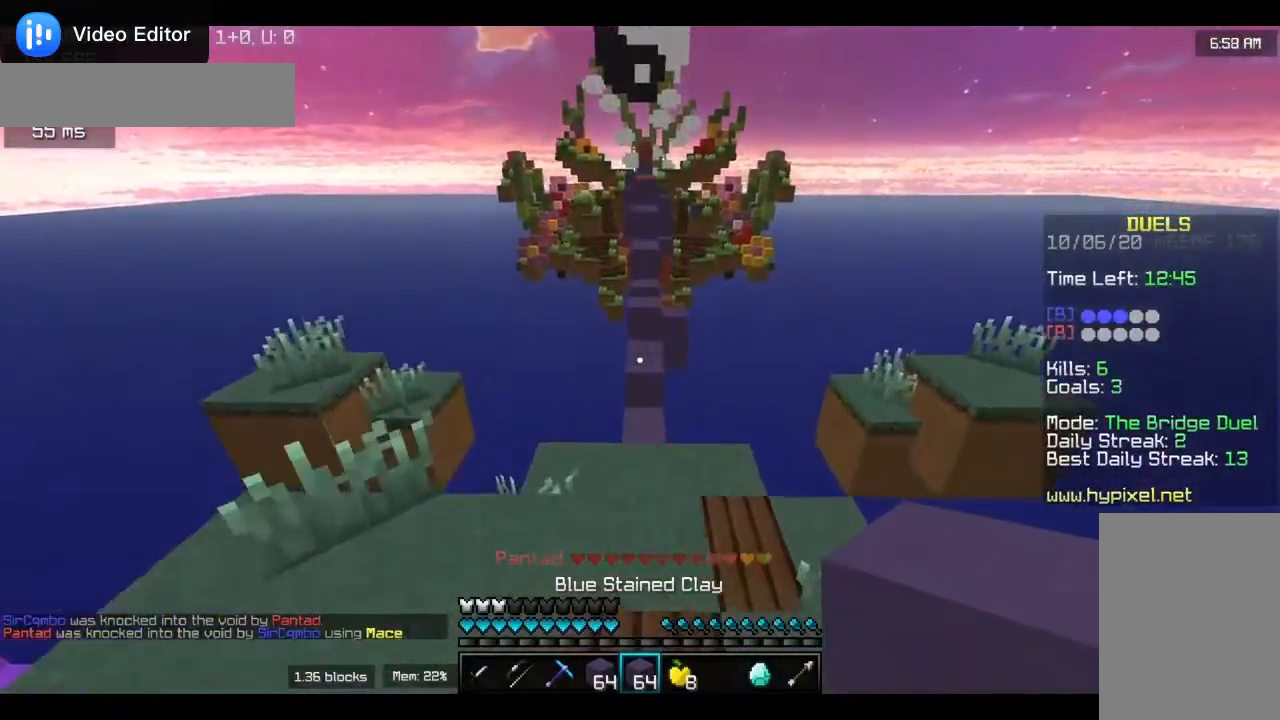
{"keys": ["w"], "mouse": [], "events": []}
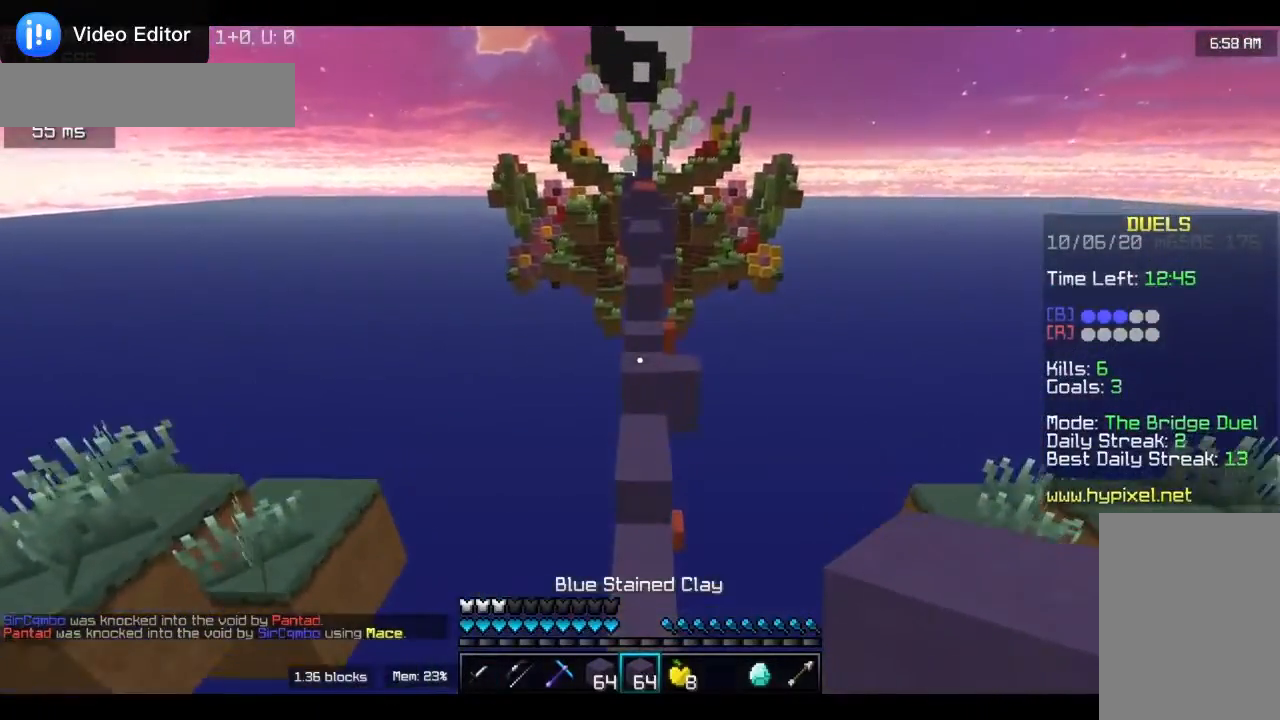
{"keys": ["w"], "mouse": [], "events": []}
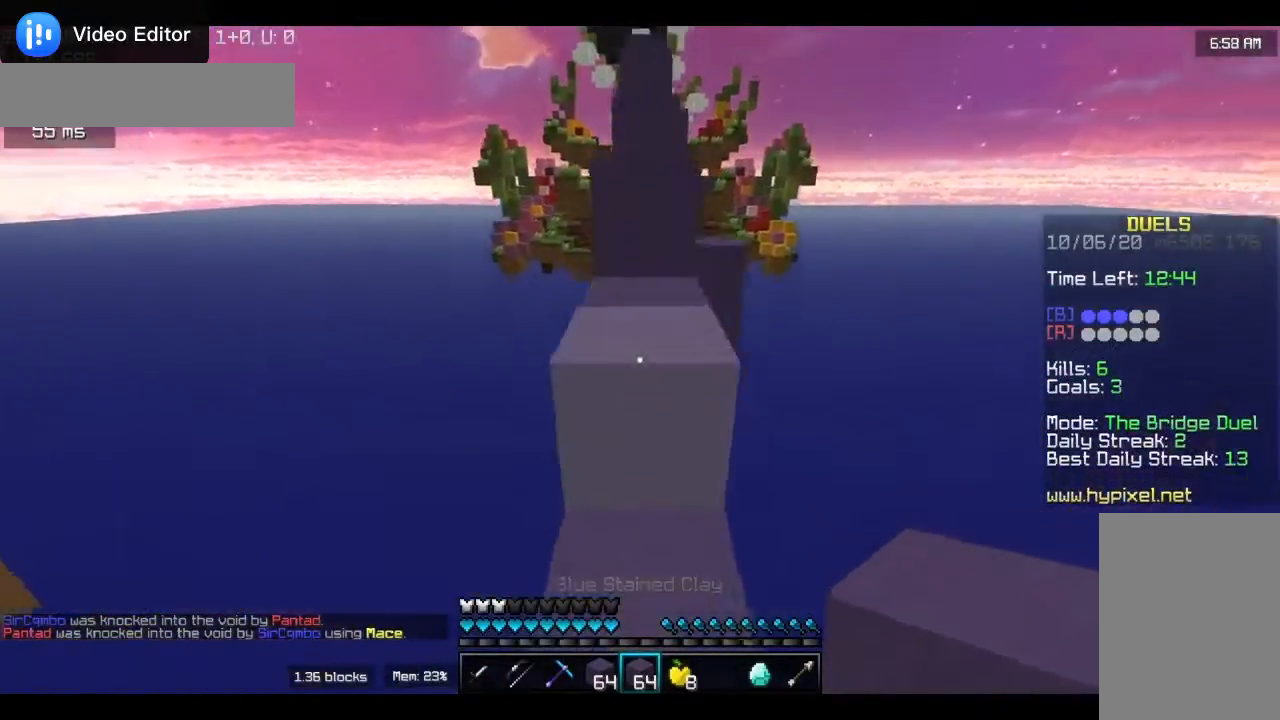
{"keys": ["w"], "mouse": [], "events": []}
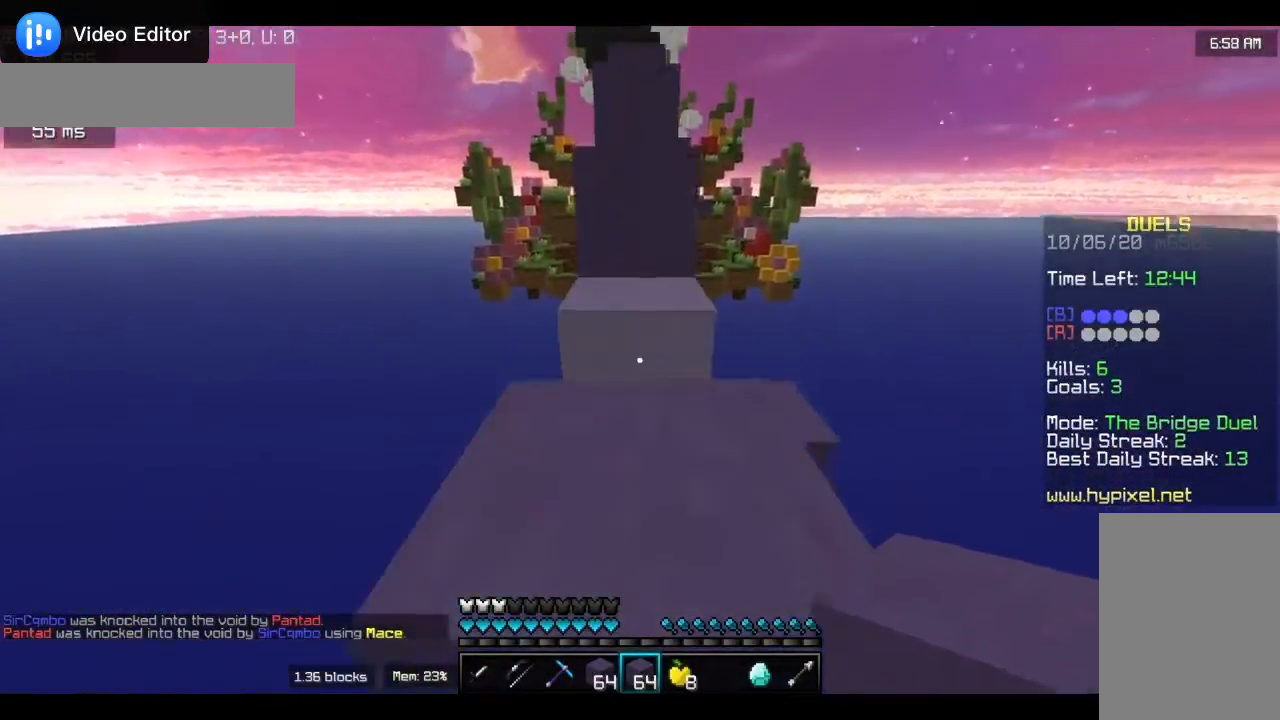
{"keys": ["w"], "mouse": [], "events": [[67, "mouse_right", "down"], [233, "mouse_right", "up"]]}
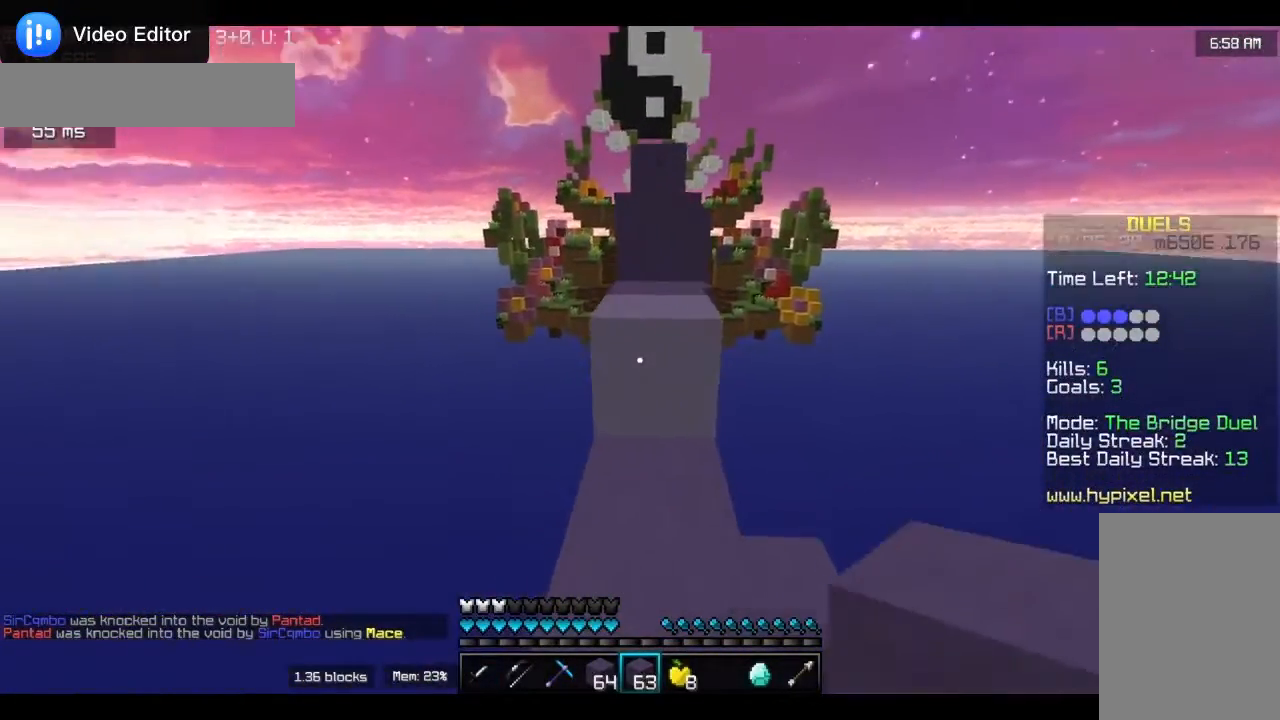
{"keys": ["w"], "mouse": [], "events": [[367, "w", "up"], [500, "w", "down"]]}
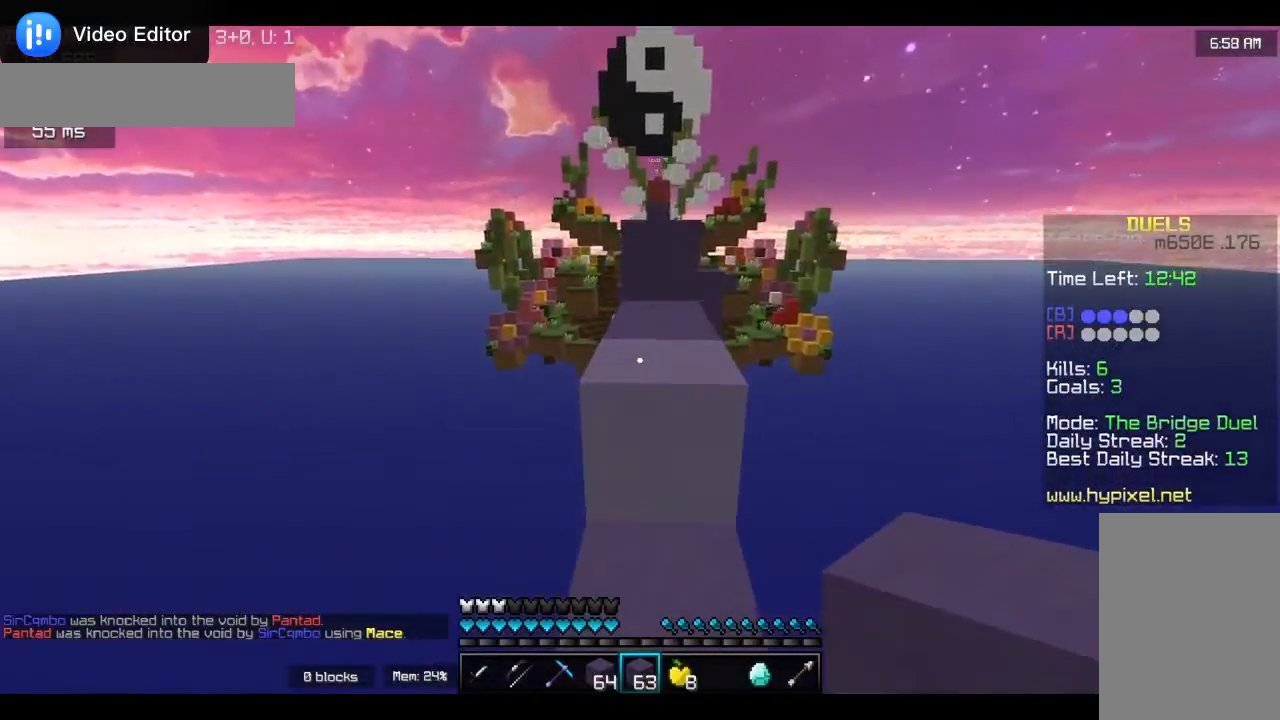
{"keys": ["w"], "mouse": [], "events": []}